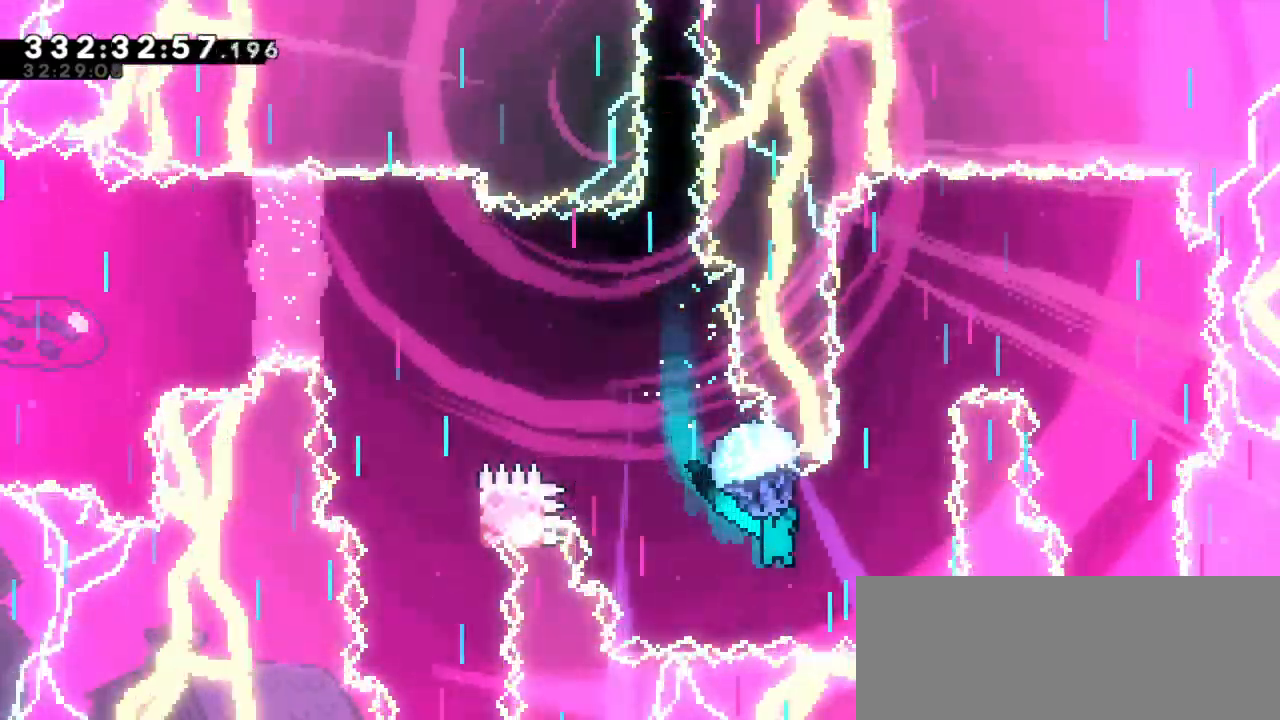
Gameplay with keyboard; each line is a JSON object with the keys held at the frame after it. "events" lists presses ("down") and releases ("up") of "dash", "demo", "down", "jump", "jump2", "left", "right" and "up" between this image and that frame as [ms after this image, input, new state], when the widget could be followed in between. No other keys are recorded. Mouse input is not recorded. Key names are as the overlay labels them; some are game actions (e.g. jump) rather than physical keys. Not read: grab.
{"keys": [], "events": [[150, "right", "up"]]}
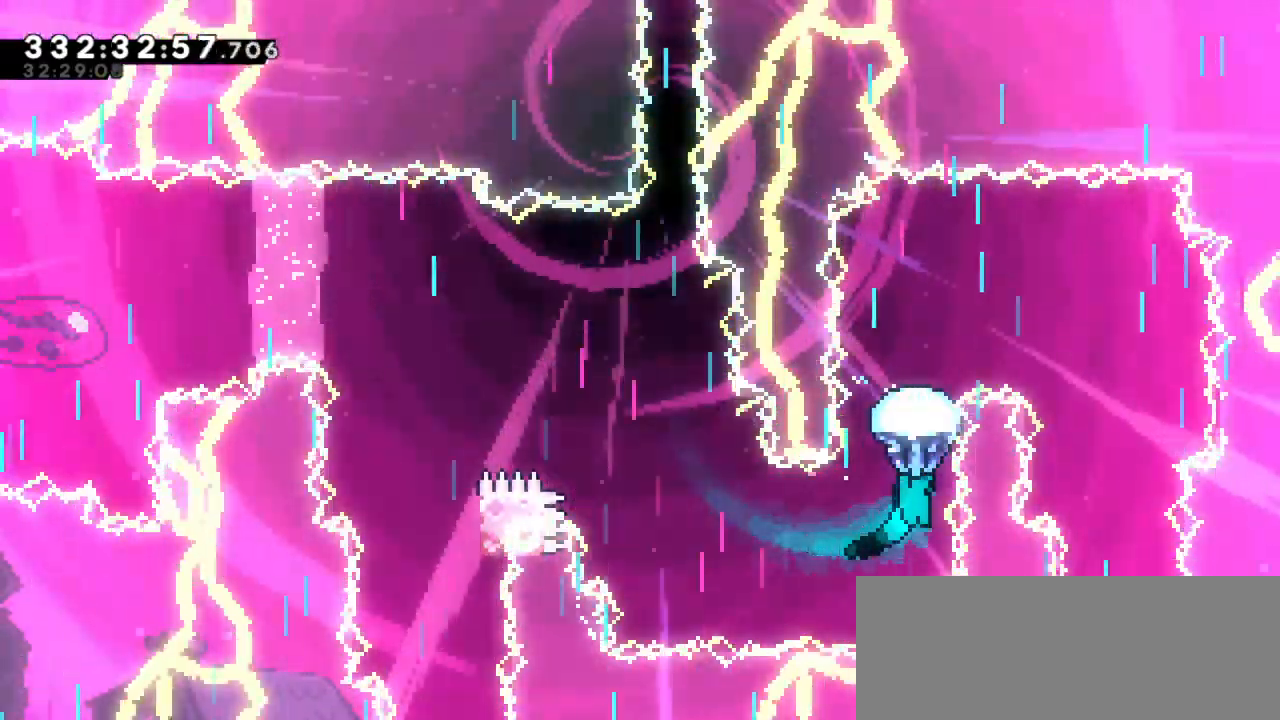
{"keys": [], "events": []}
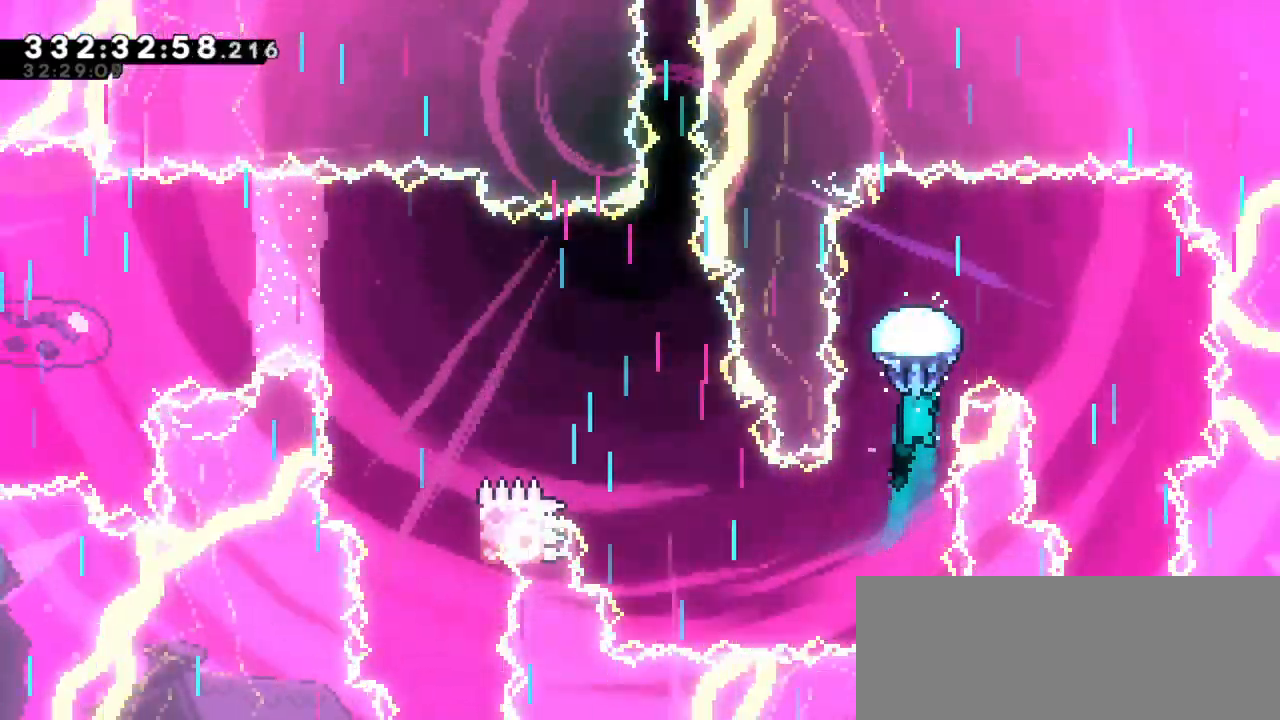
{"keys": ["right"], "events": [[333, "right", "down"]]}
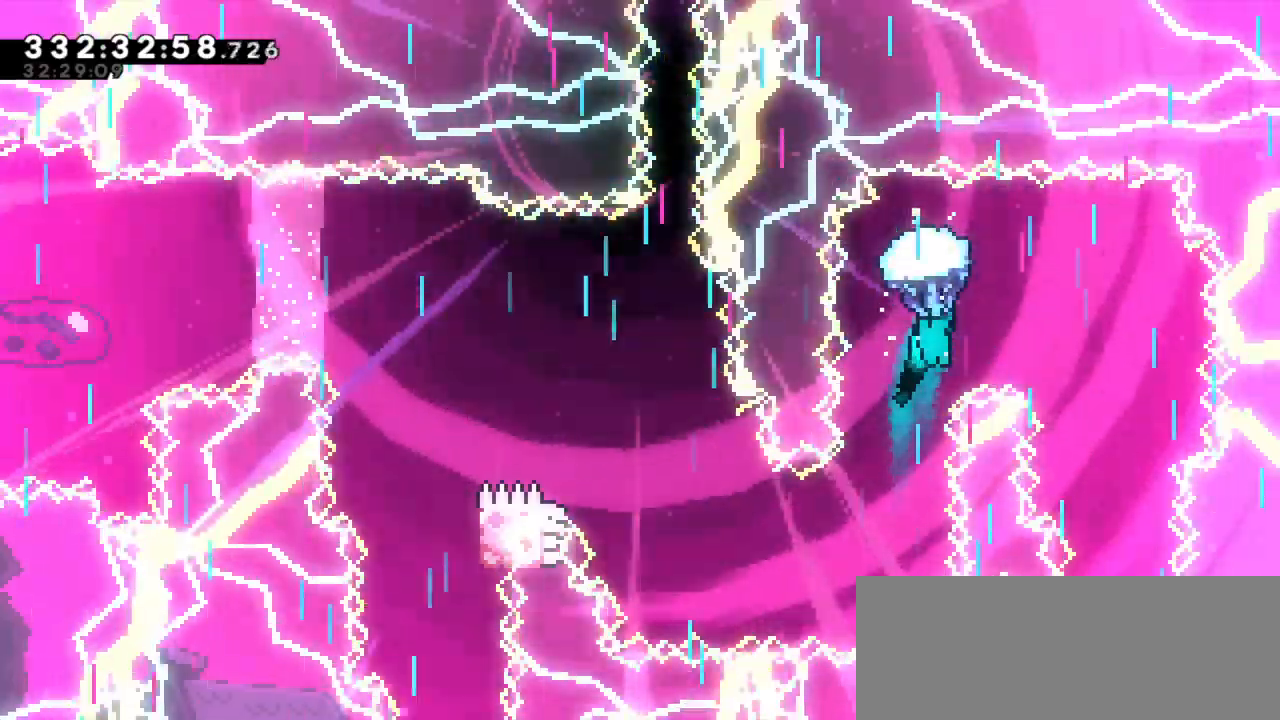
{"keys": ["down"], "events": [[183, "down", "down"], [267, "right", "up"]]}
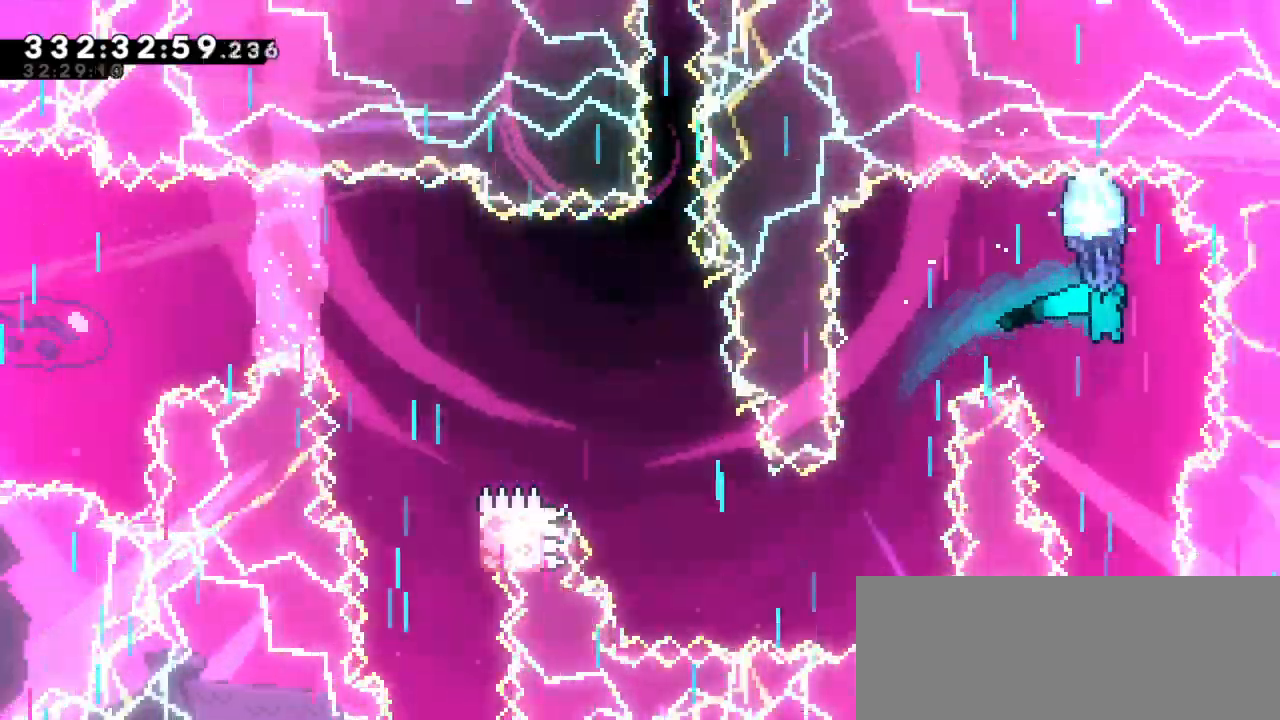
{"keys": ["down"], "events": []}
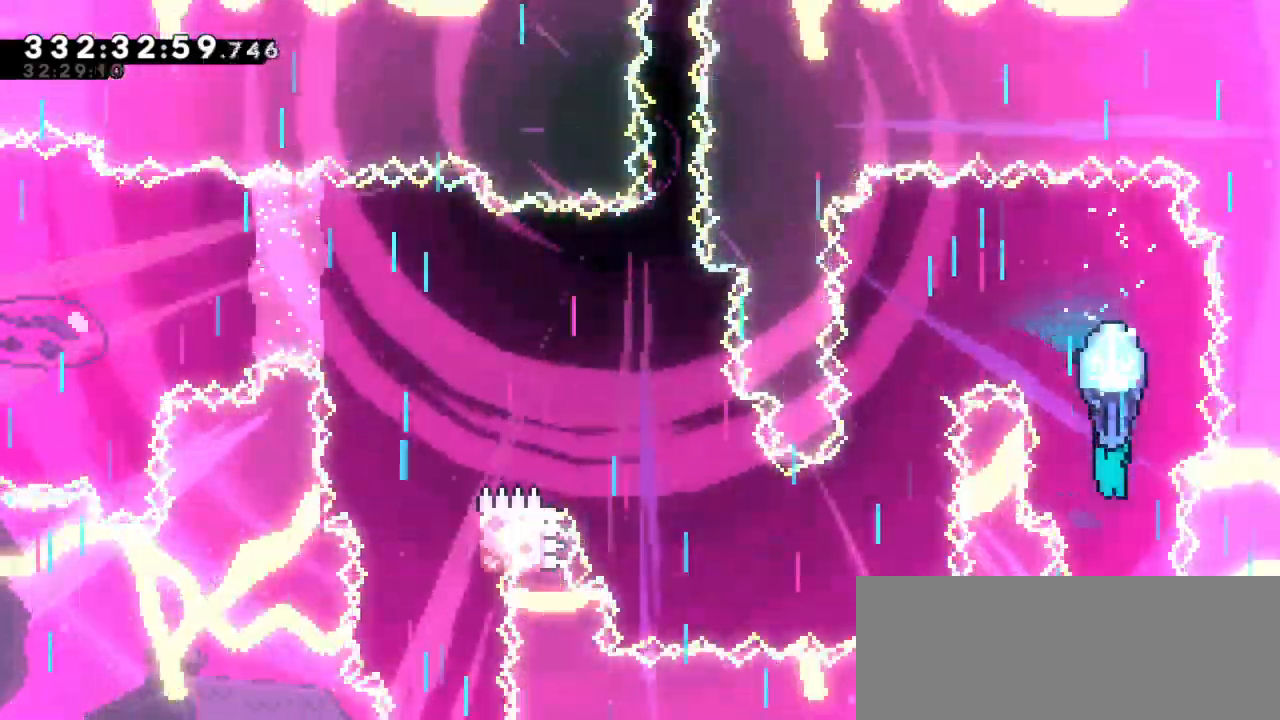
{"keys": ["jump2"], "events": [[350, "down", "up"], [350, "jump2", "down"]]}
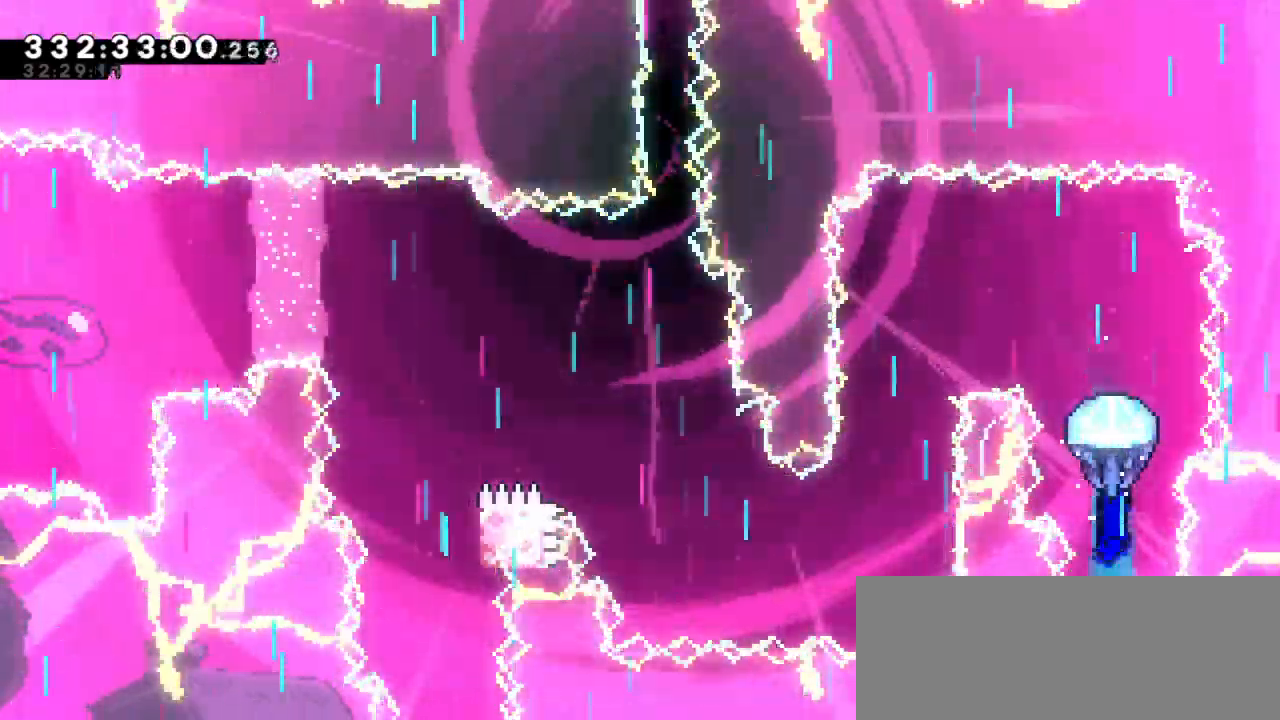
{"keys": ["left"], "events": [[300, "jump2", "up"], [317, "left", "down"]]}
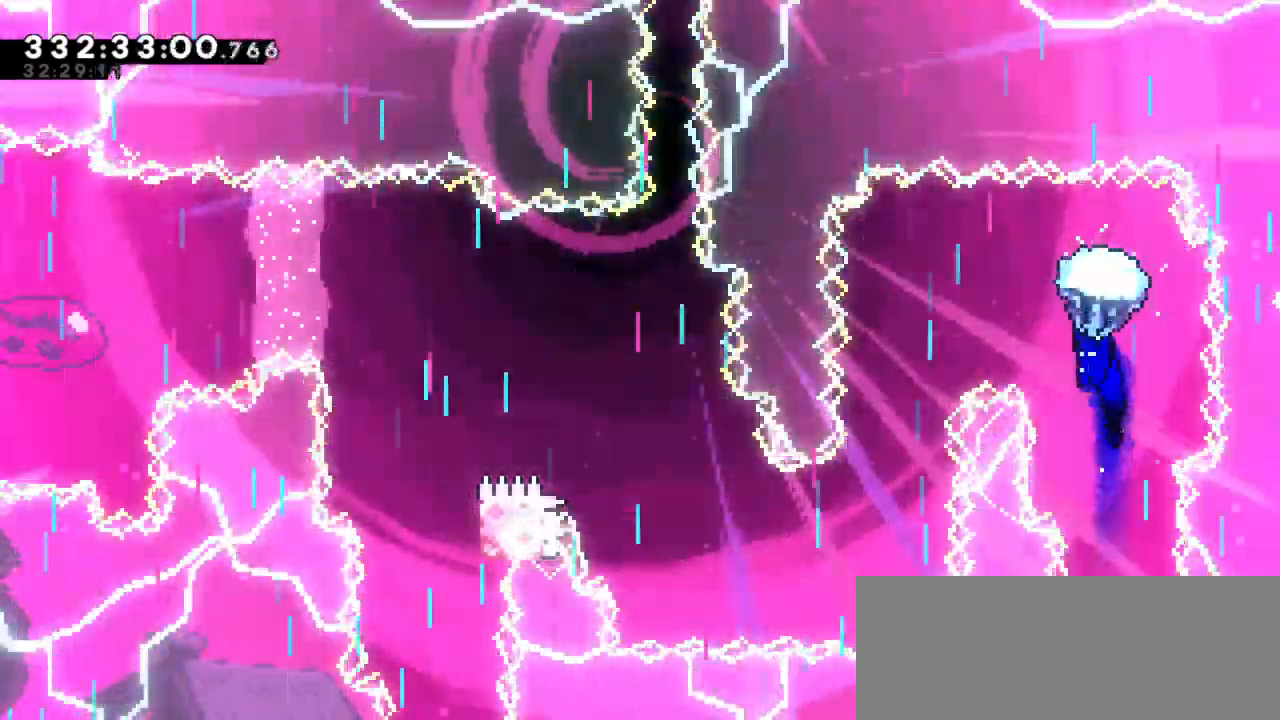
{"keys": ["down"], "events": [[250, "down", "down"], [317, "left", "up"]]}
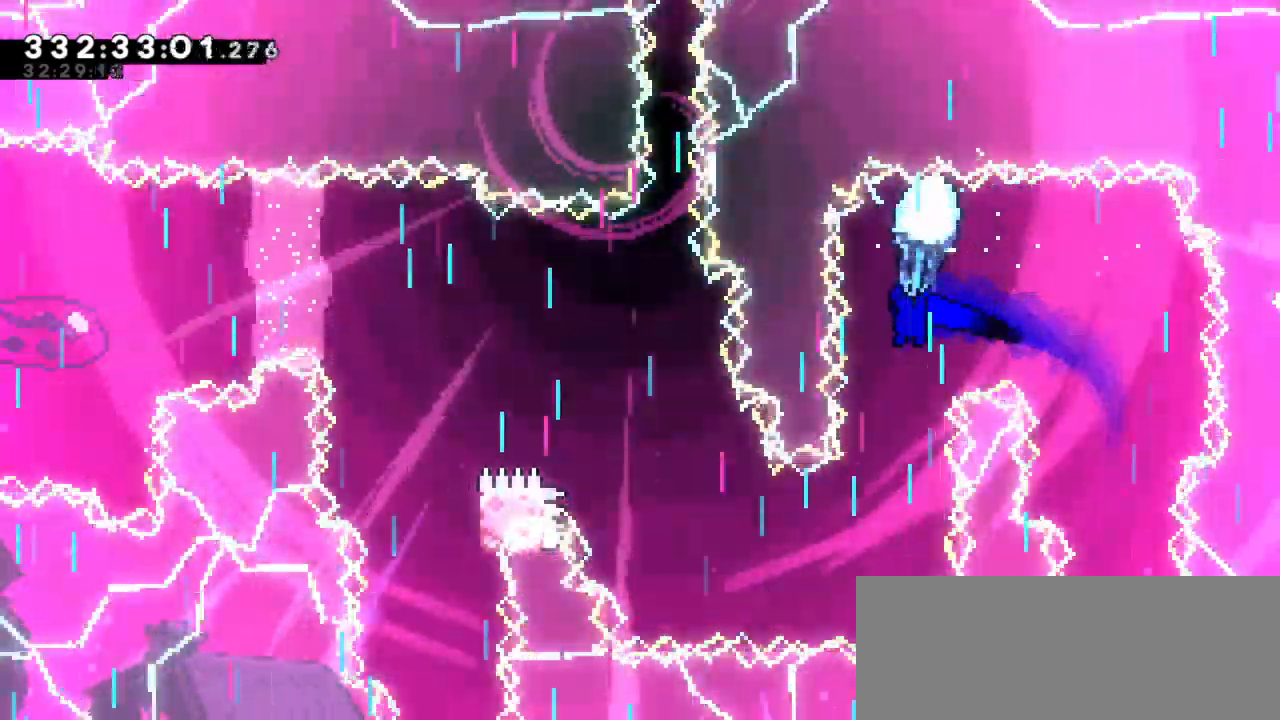
{"keys": ["down", "left"], "events": [[500, "left", "down"]]}
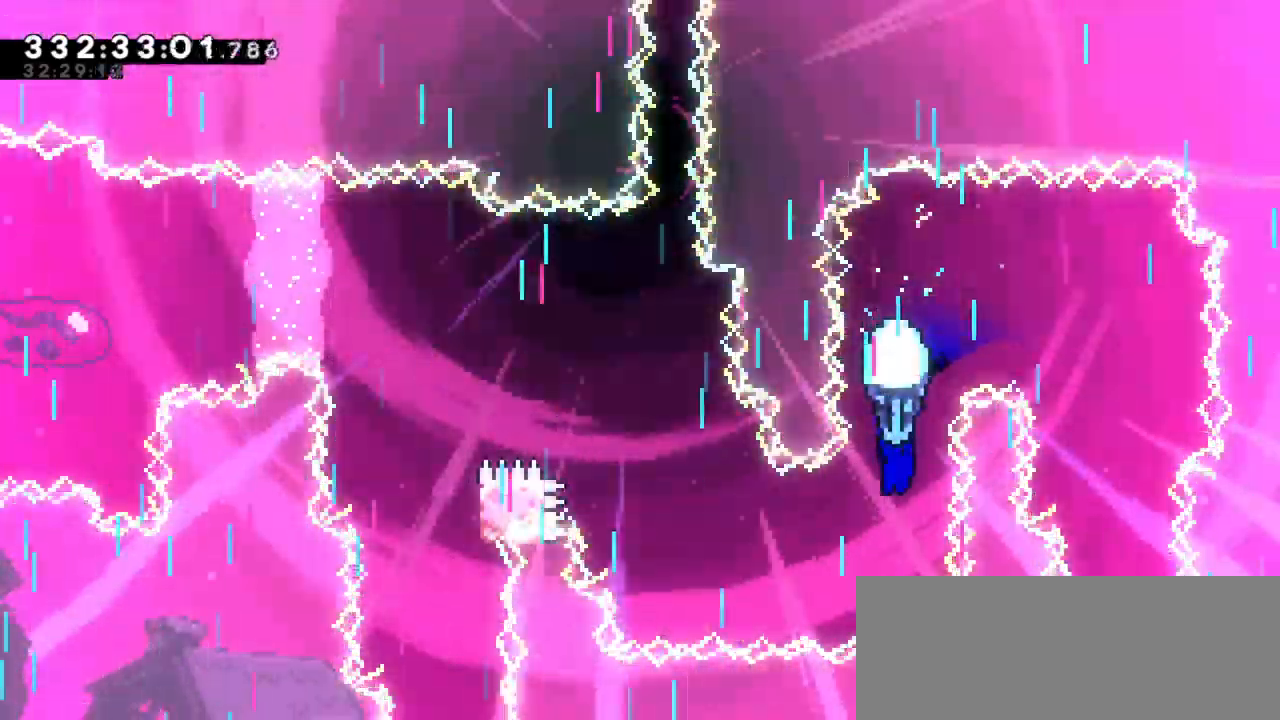
{"keys": ["left"], "events": [[67, "down", "up"]]}
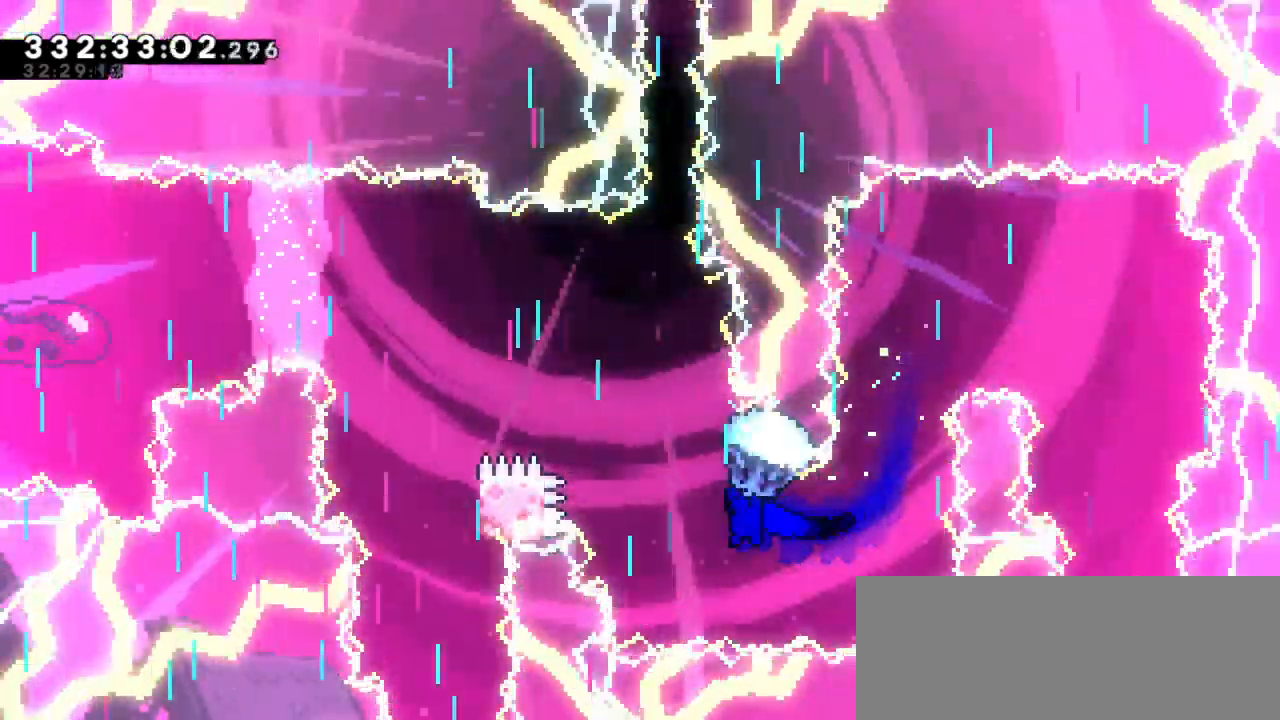
{"keys": ["left"], "events": [[67, "left", "up"], [467, "left", "down"]]}
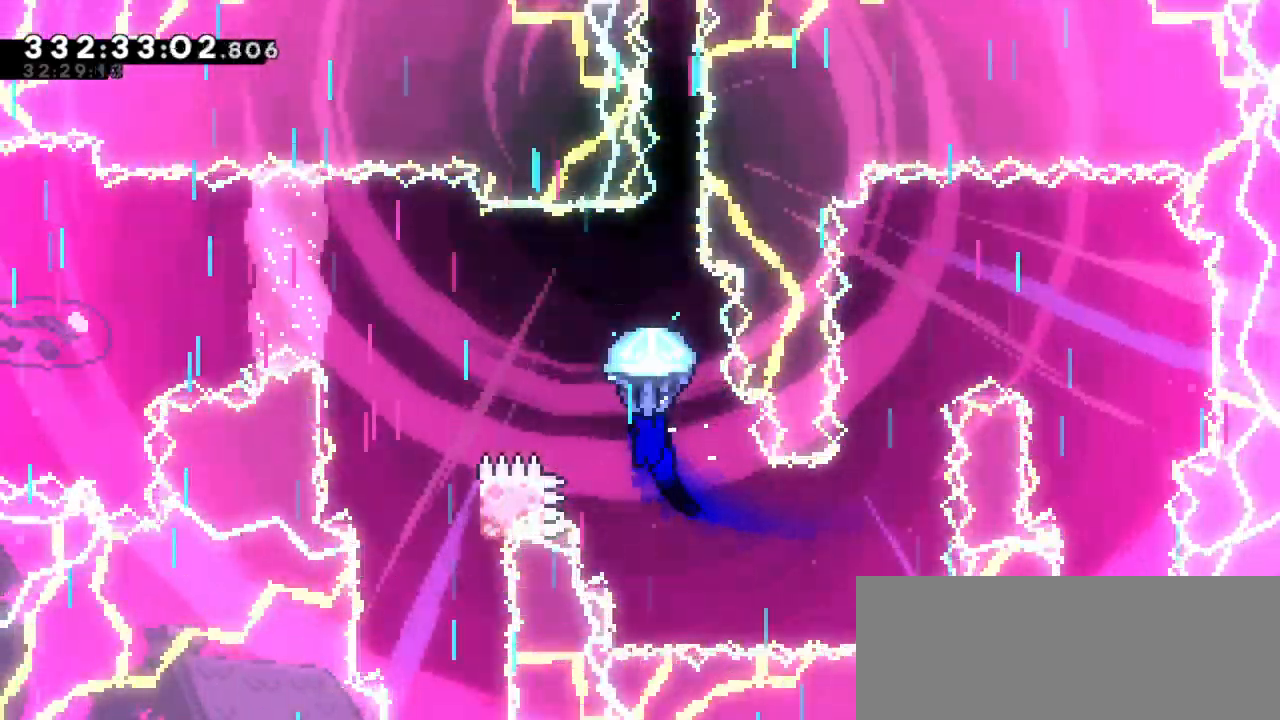
{"keys": ["down"], "events": [[400, "down", "down"], [433, "left", "up"]]}
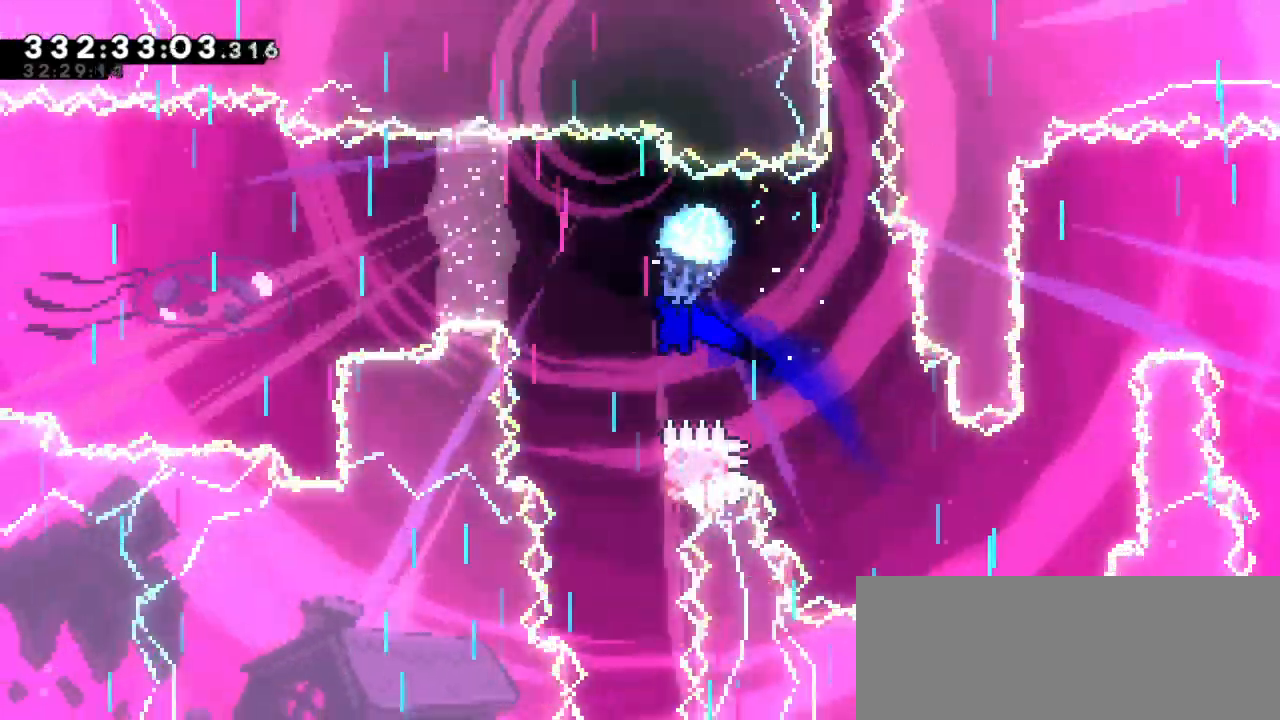
{"keys": ["down"], "events": []}
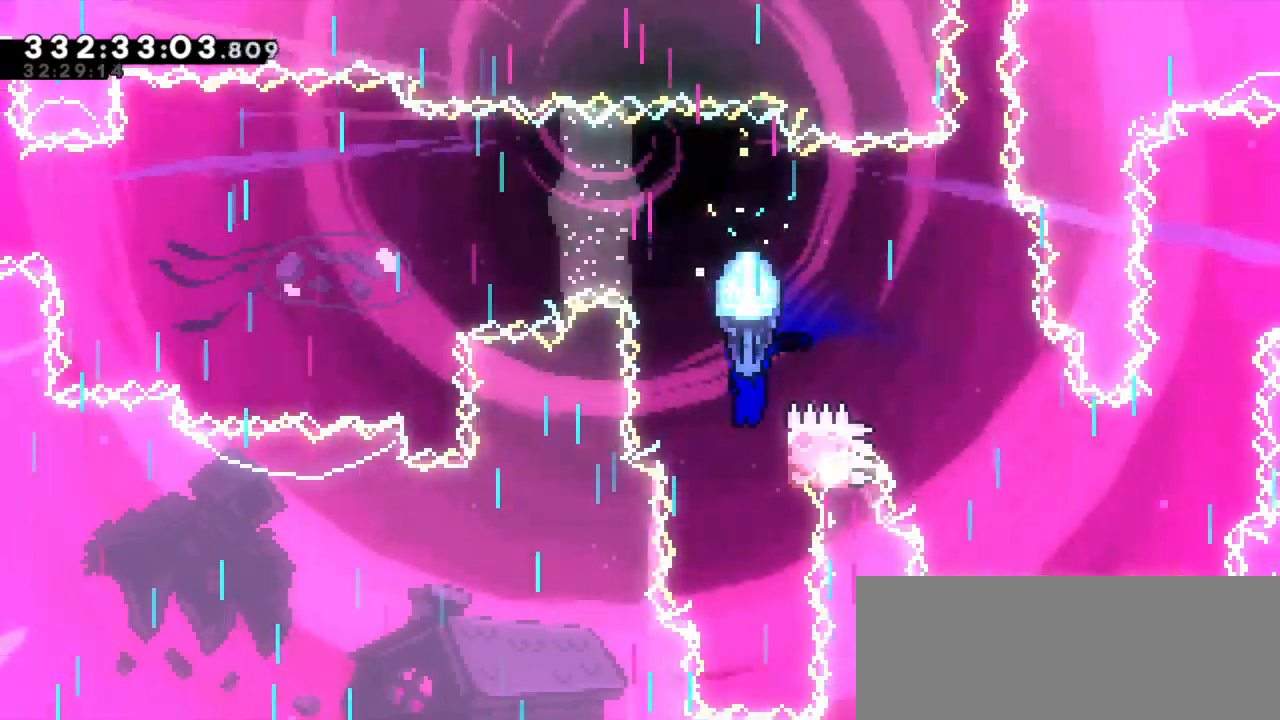
{"keys": ["right"], "events": [[433, "down", "up"], [500, "right", "down"]]}
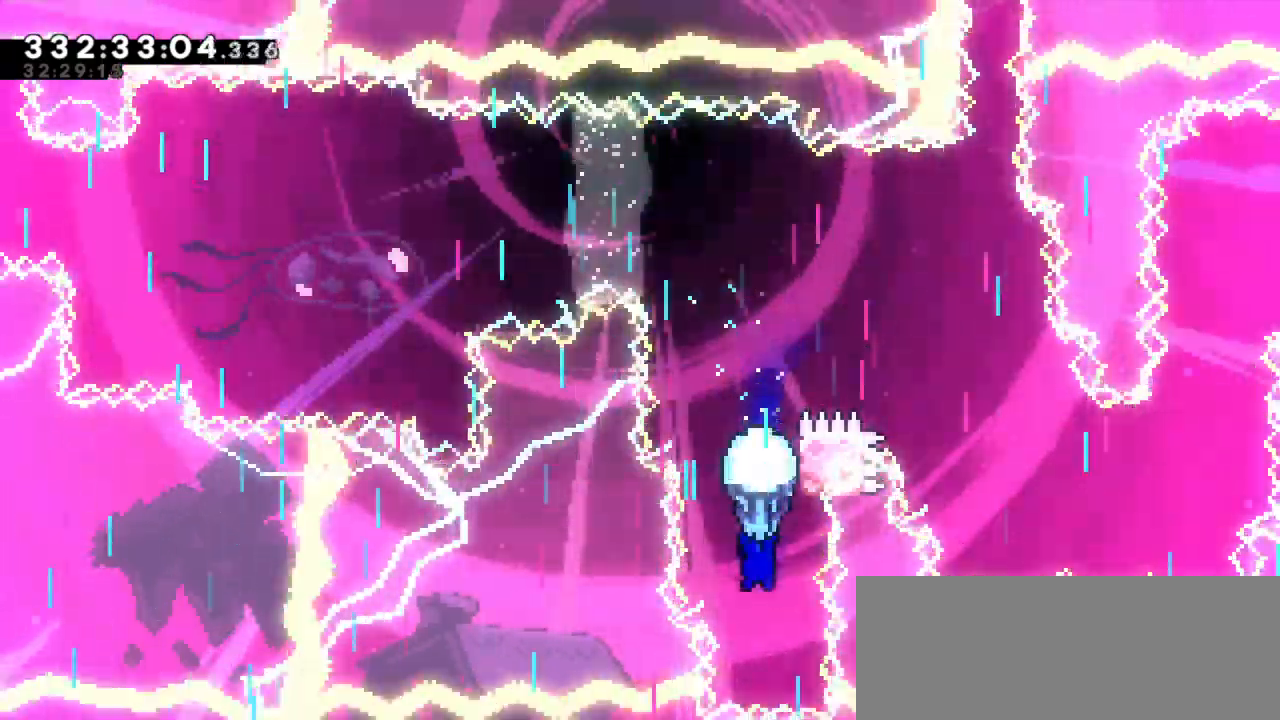
{"keys": [], "events": [[100, "right", "up"], [417, "left", "down"], [483, "left", "up"]]}
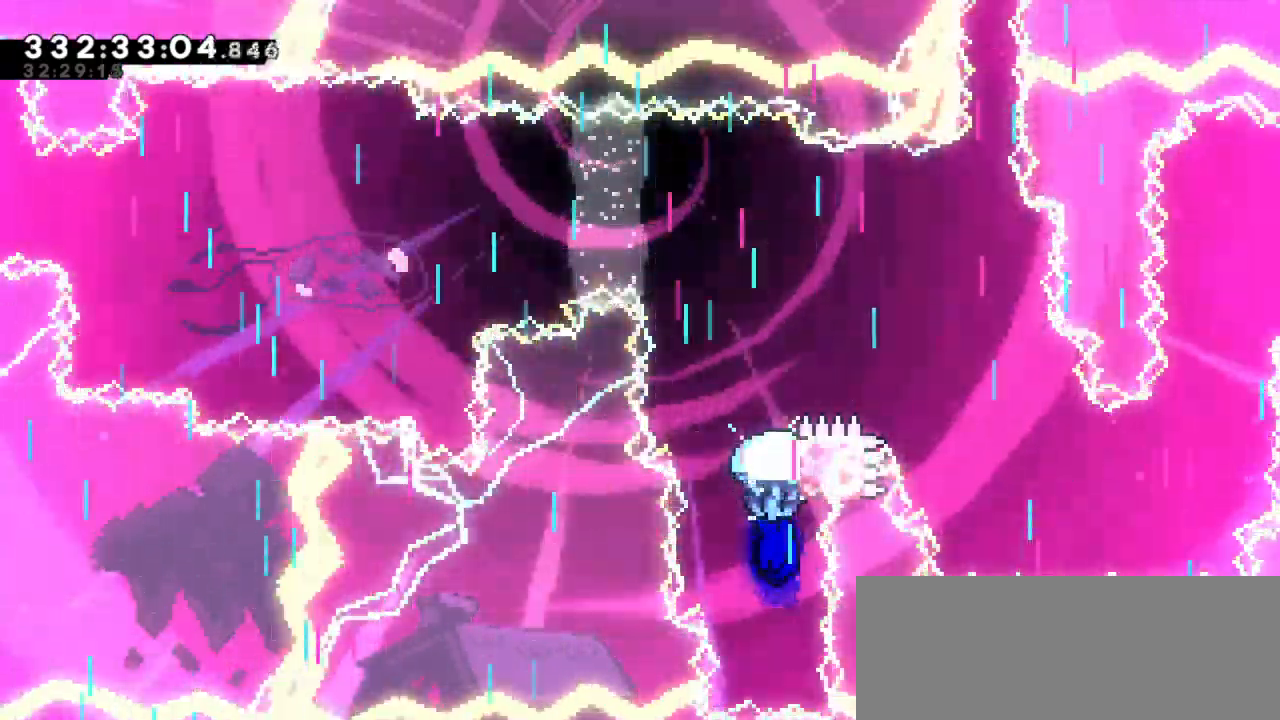
{"keys": ["down"], "events": [[283, "down", "down"]]}
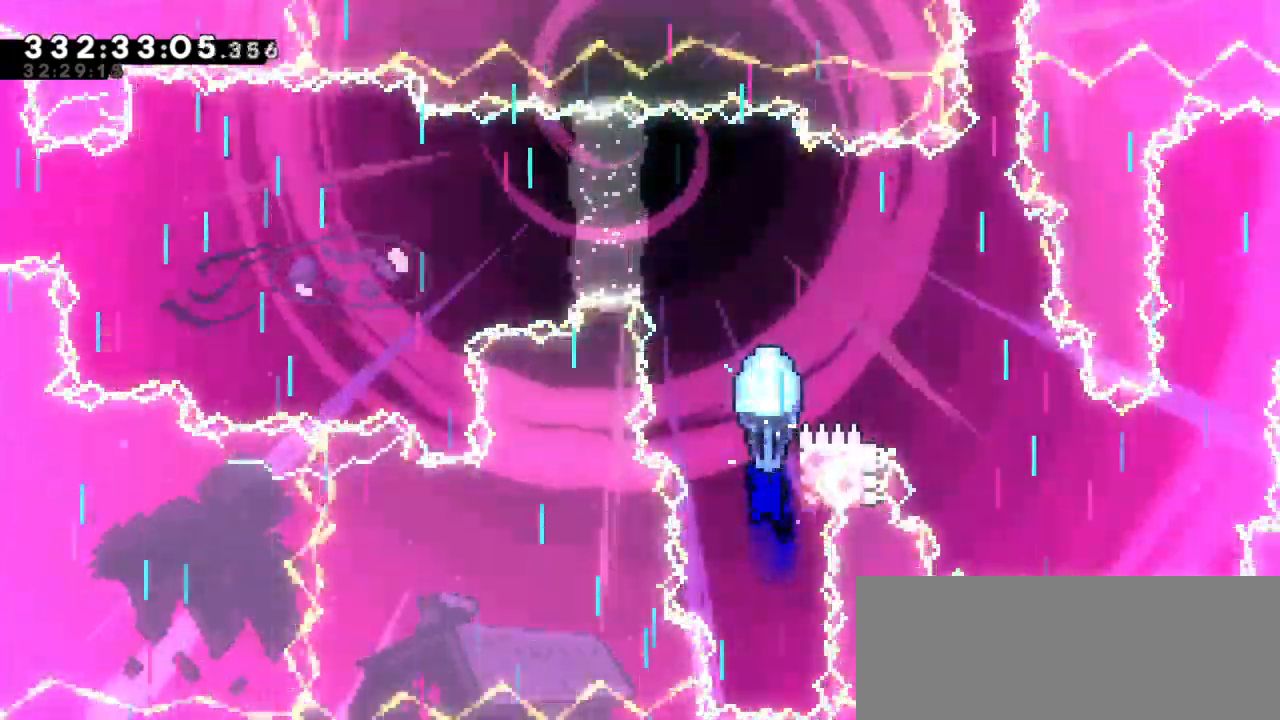
{"keys": ["dash", "up"], "events": [[217, "down", "up"], [483, "dash", "down"], [483, "up", "down"]]}
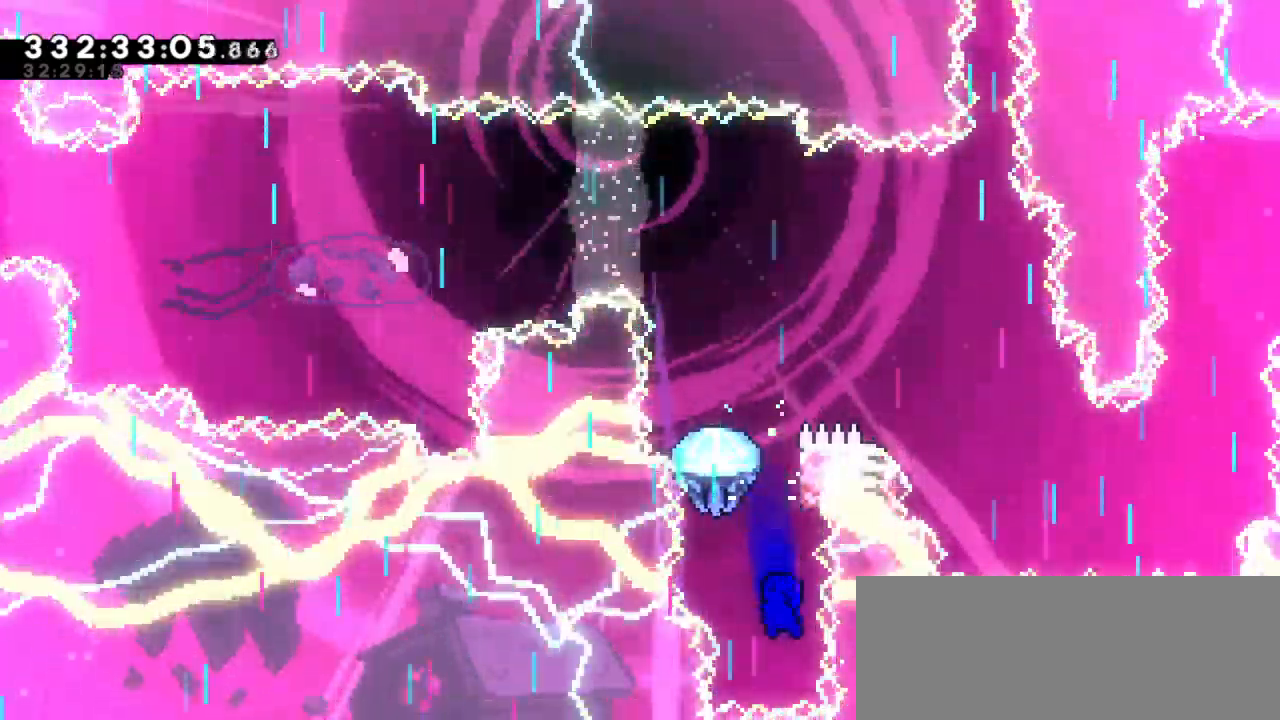
{"keys": ["jump2", "left"], "events": [[217, "jump2", "down"], [250, "left", "down"], [283, "dash", "up"], [283, "up", "up"]]}
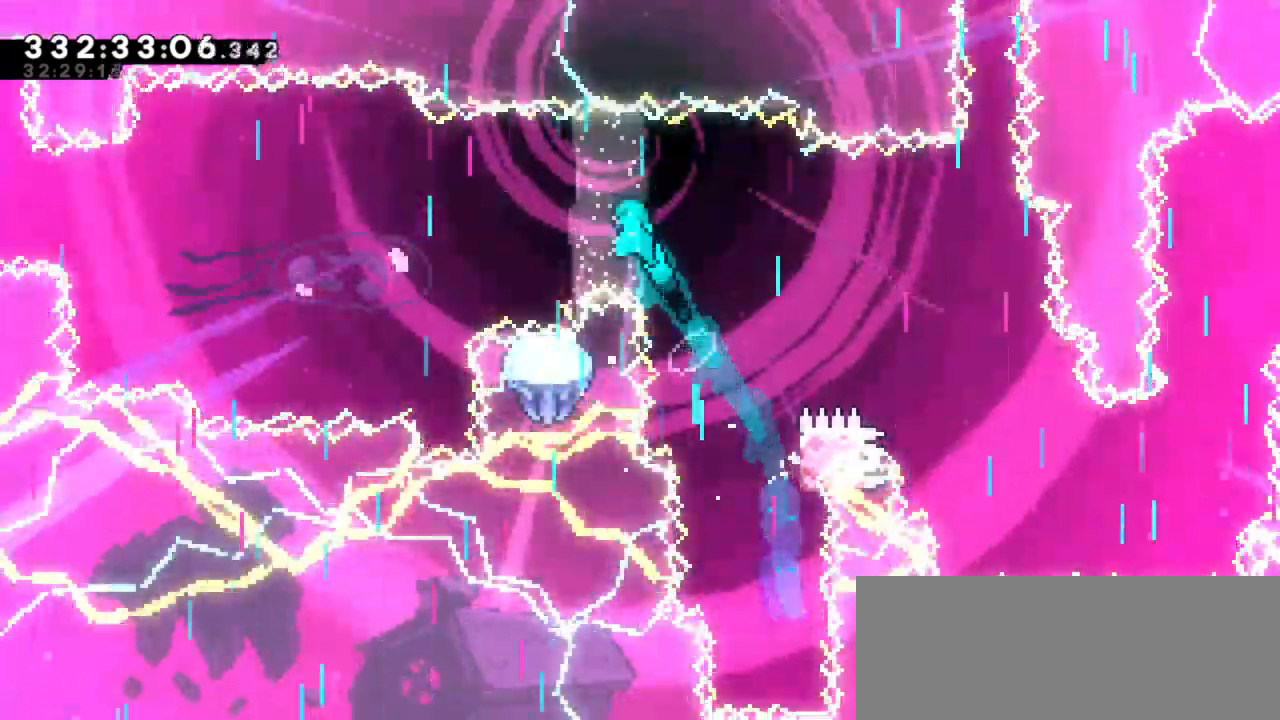
{"keys": ["jump2", "left"], "events": []}
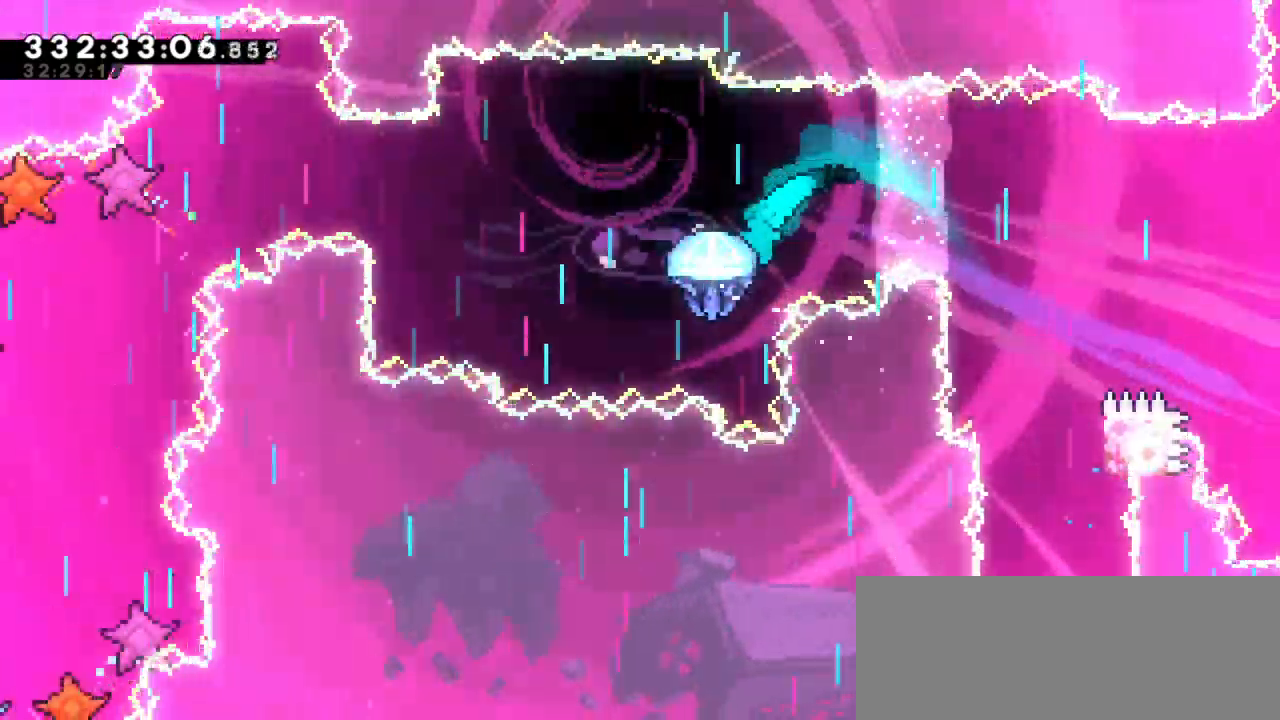
{"keys": ["left"], "events": [[50, "jump2", "up"]]}
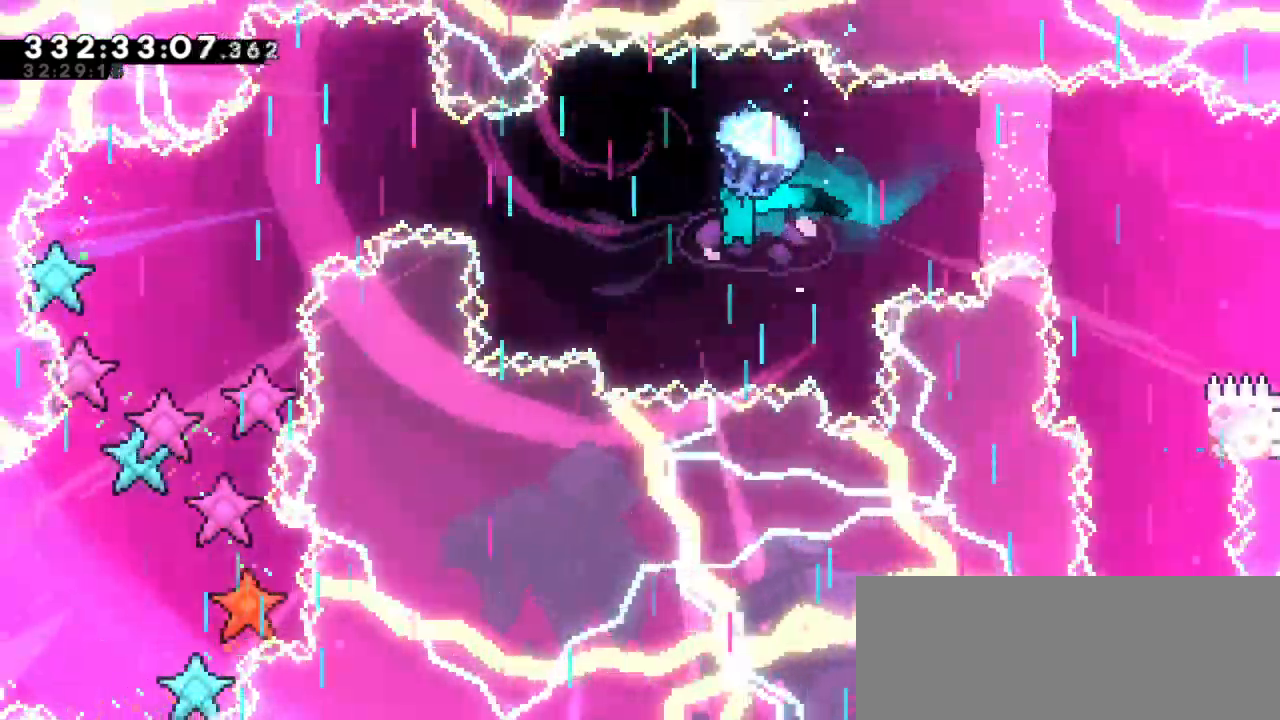
{"keys": ["down", "left"], "events": [[500, "down", "down"]]}